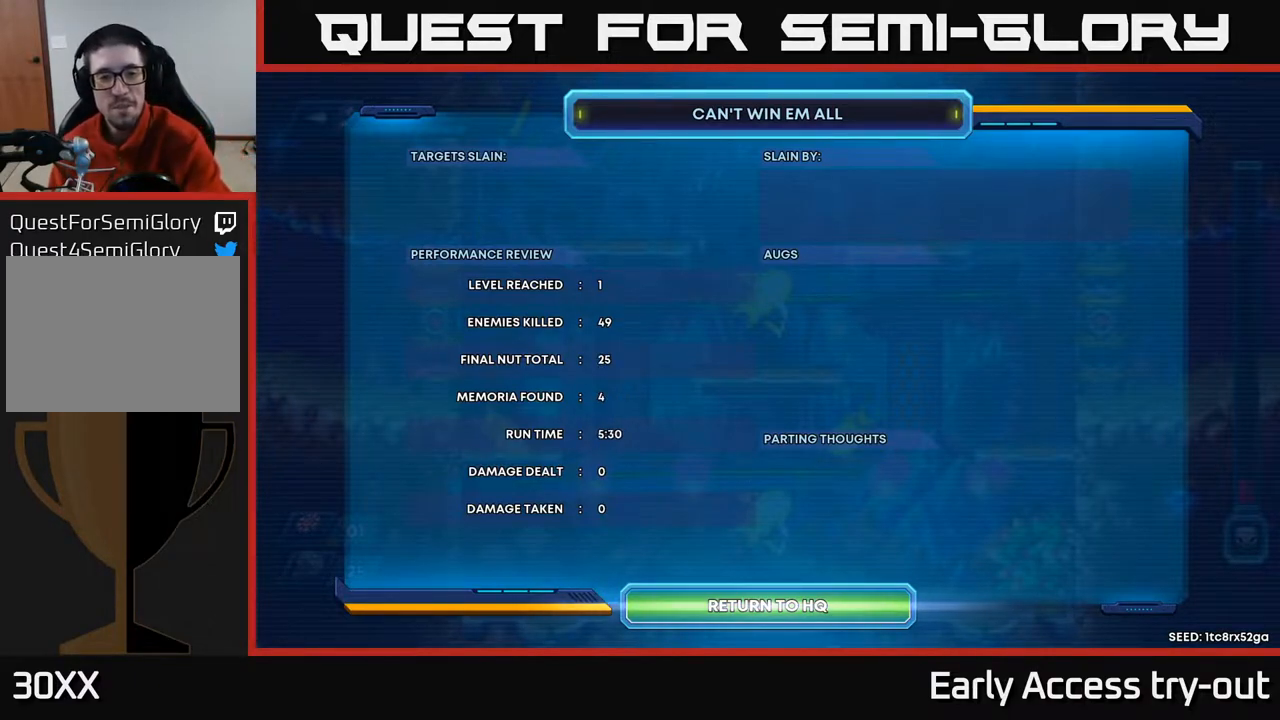
Gameplay with a controller (Xbox layout); each line is a JSON object with the inputs held at the frame after it. "events" lists button and stick changes between this image and that frame as [ms after this image, input, new state], when the widget could be followed in between. Not read: left_stick.
{"buttons": ["A"], "right_stick": "center", "events": [[500, "A", "down"]]}
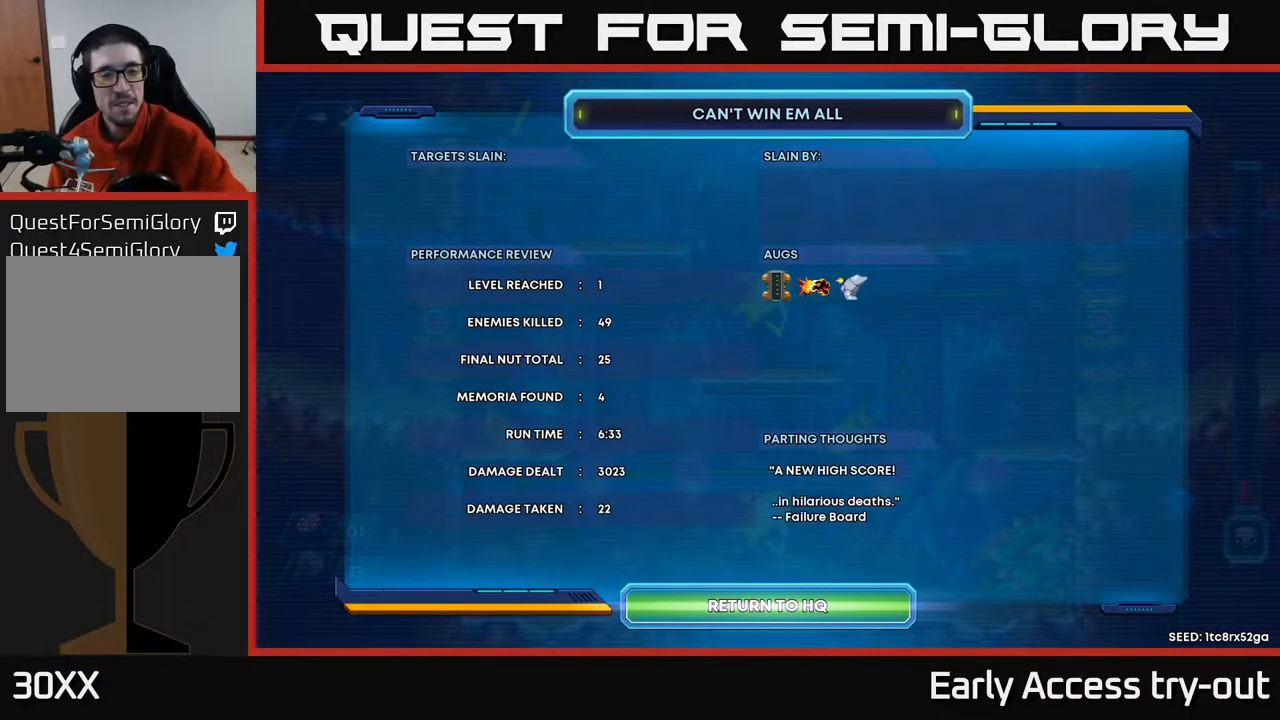
{"buttons": [], "right_stick": "center", "events": [[250, "A", "up"]]}
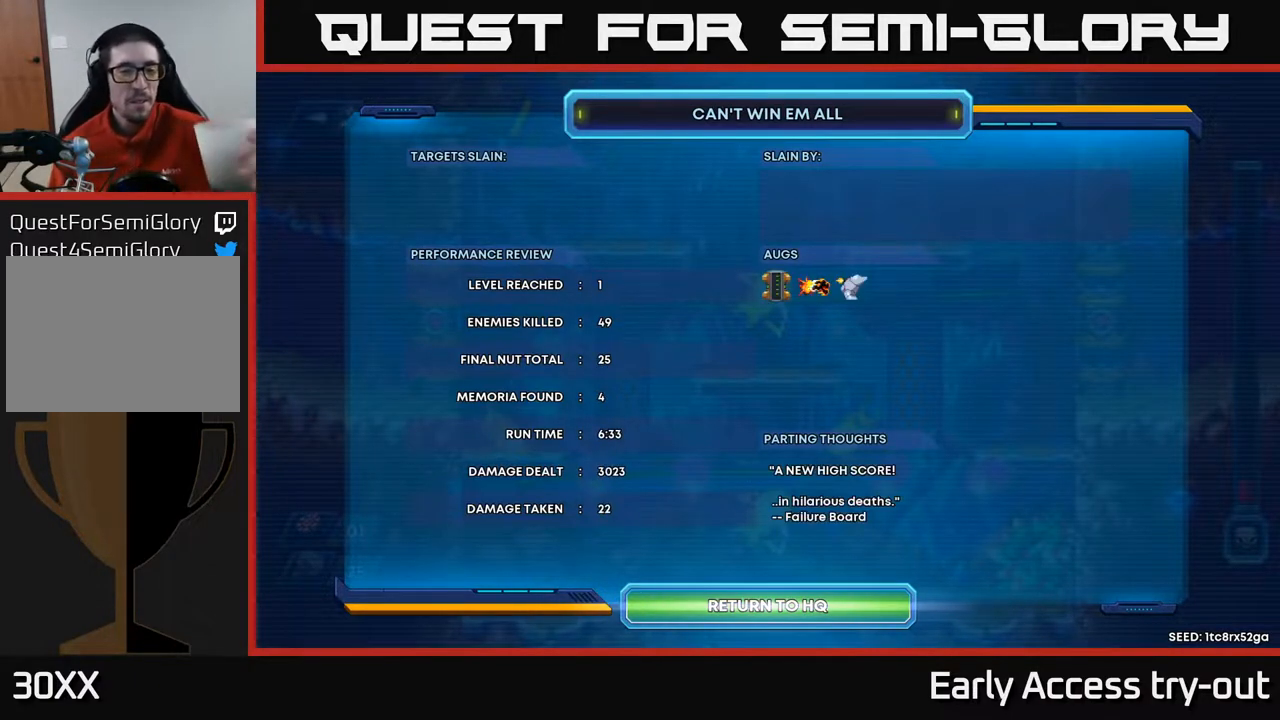
{"buttons": [], "right_stick": "center", "events": []}
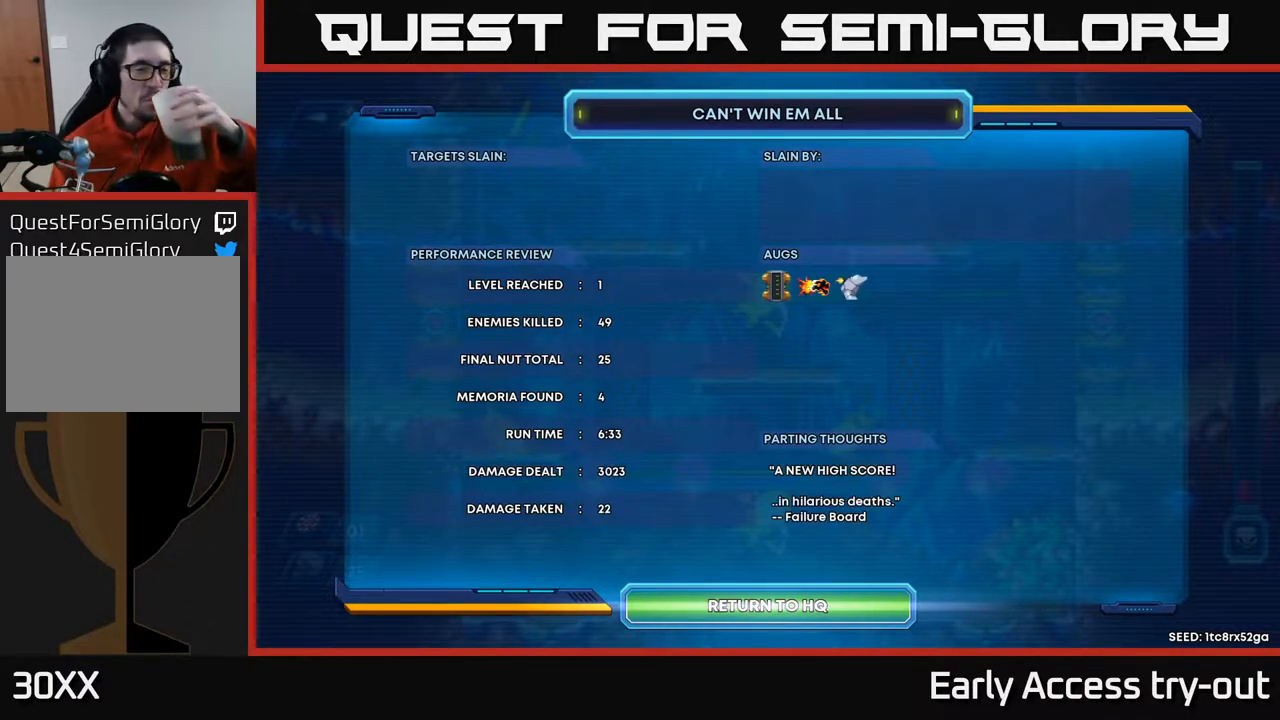
{"buttons": [], "right_stick": "center", "events": []}
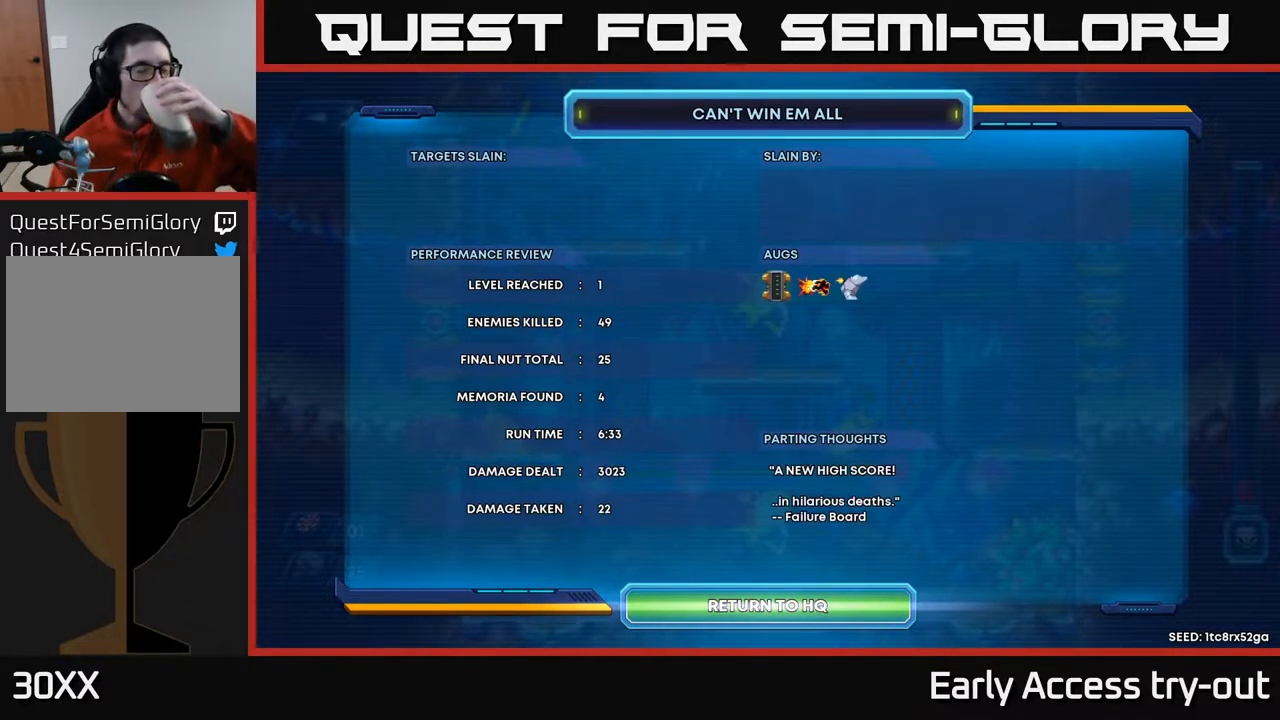
{"buttons": [], "right_stick": "center", "events": []}
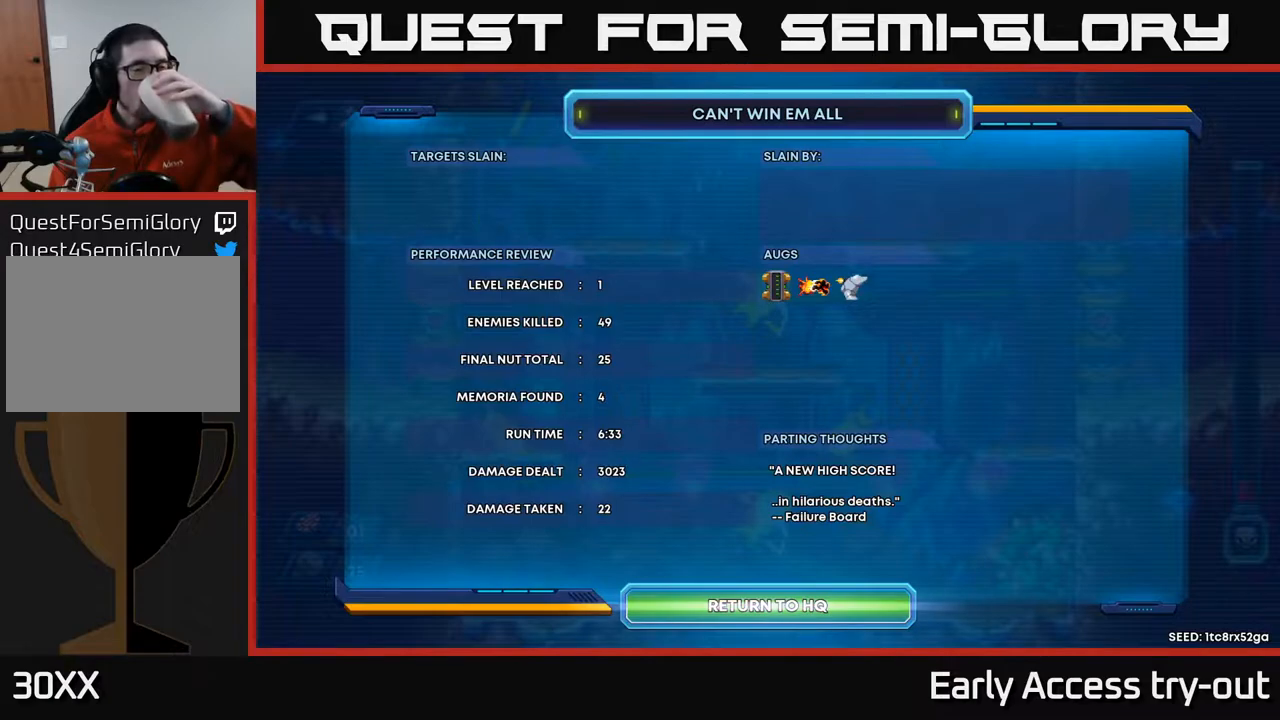
{"buttons": [], "right_stick": "center", "events": []}
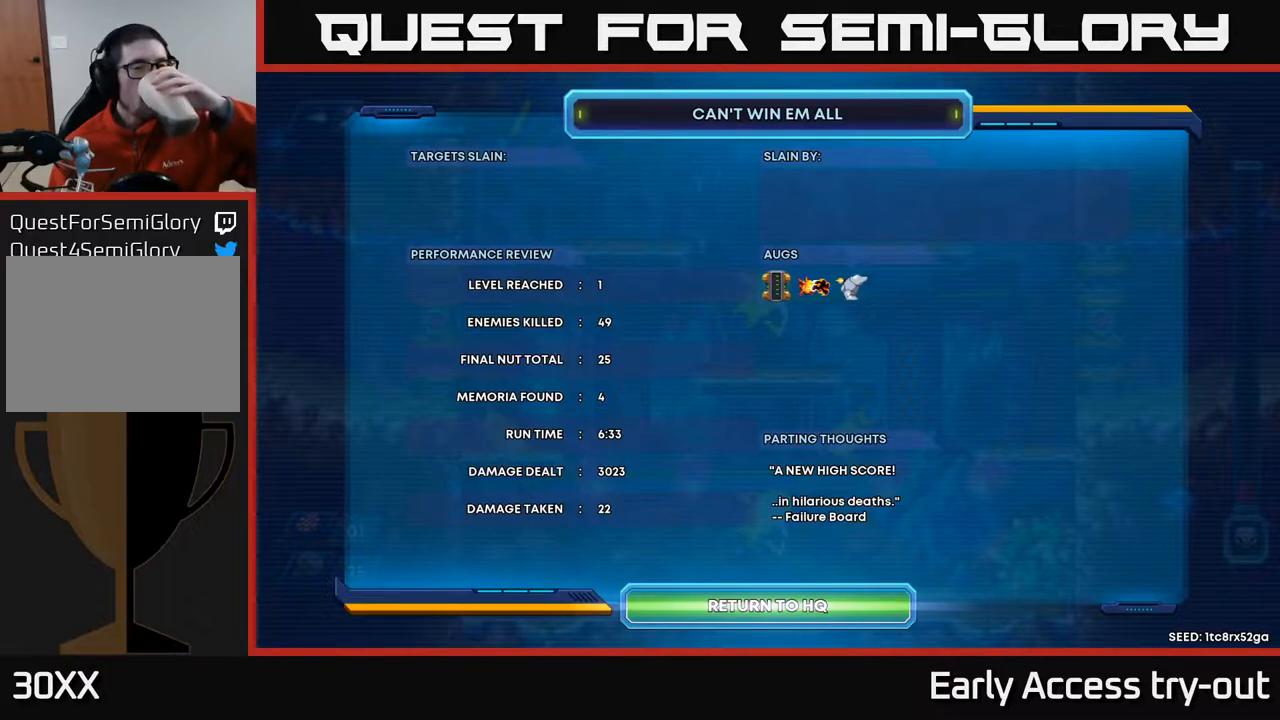
{"buttons": [], "right_stick": "center", "events": []}
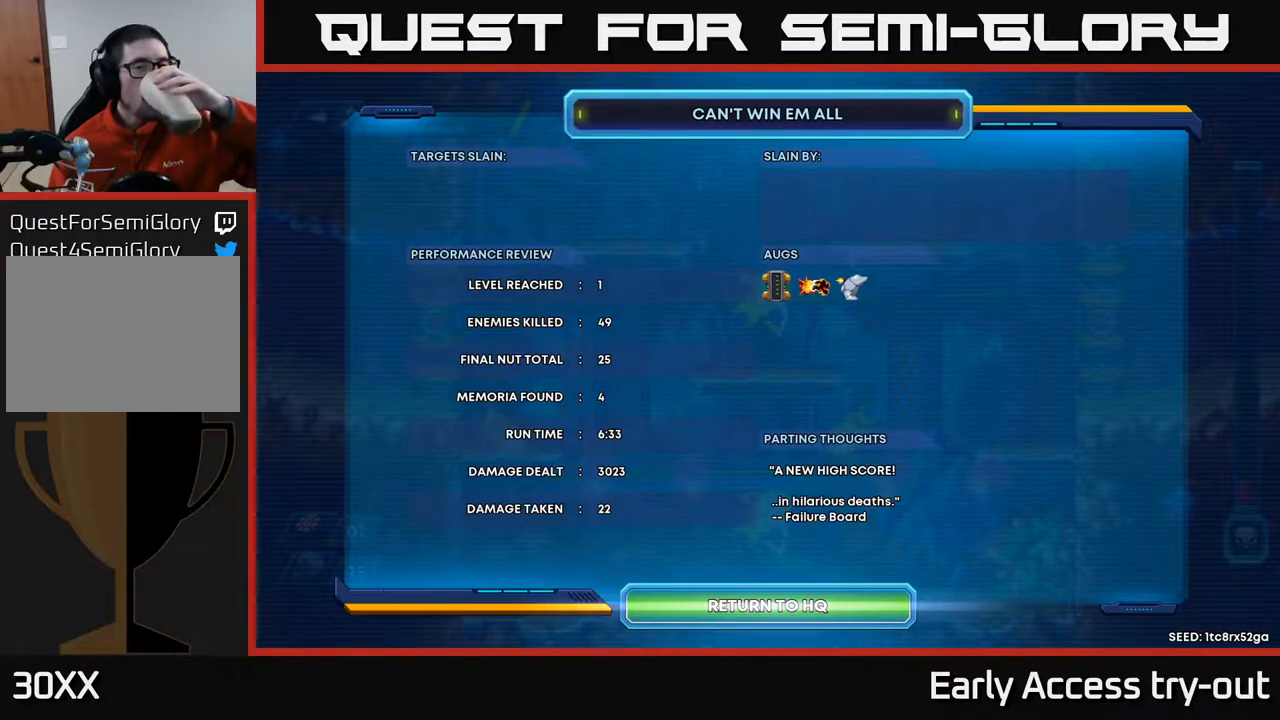
{"buttons": [], "right_stick": "center", "events": []}
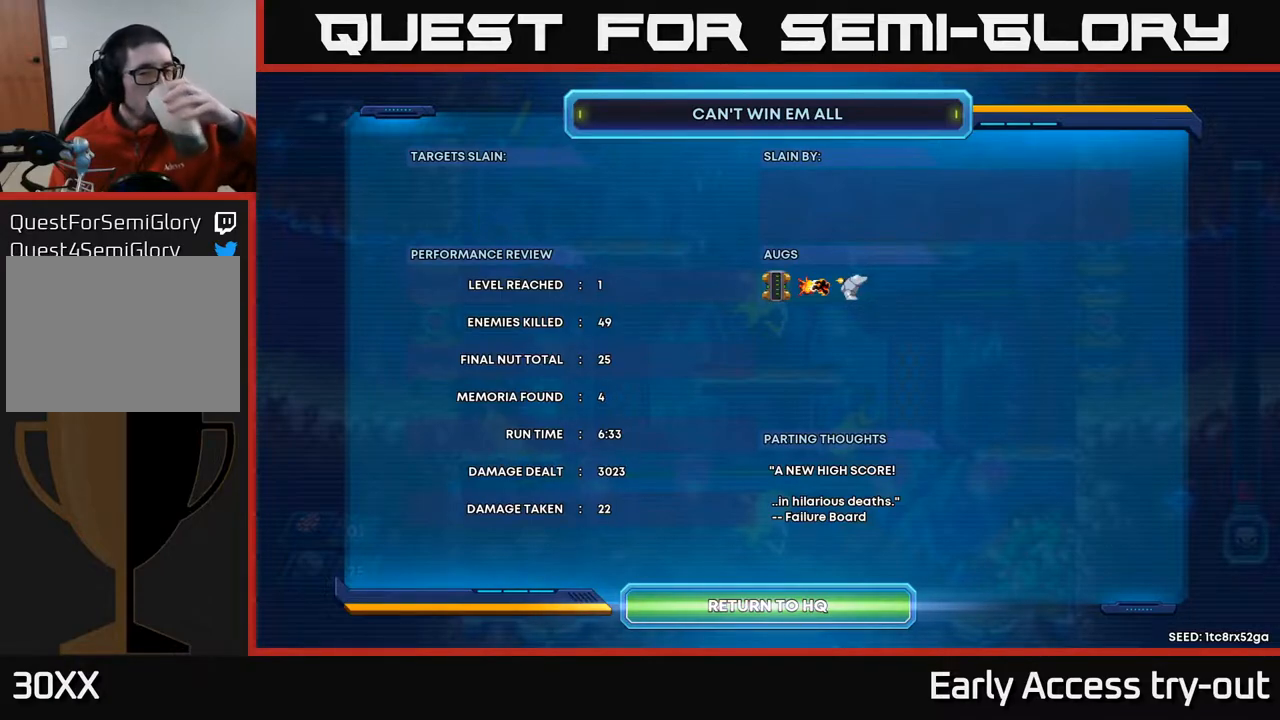
{"buttons": [], "right_stick": "center", "events": [[183, "A", "down"], [417, "A", "up"]]}
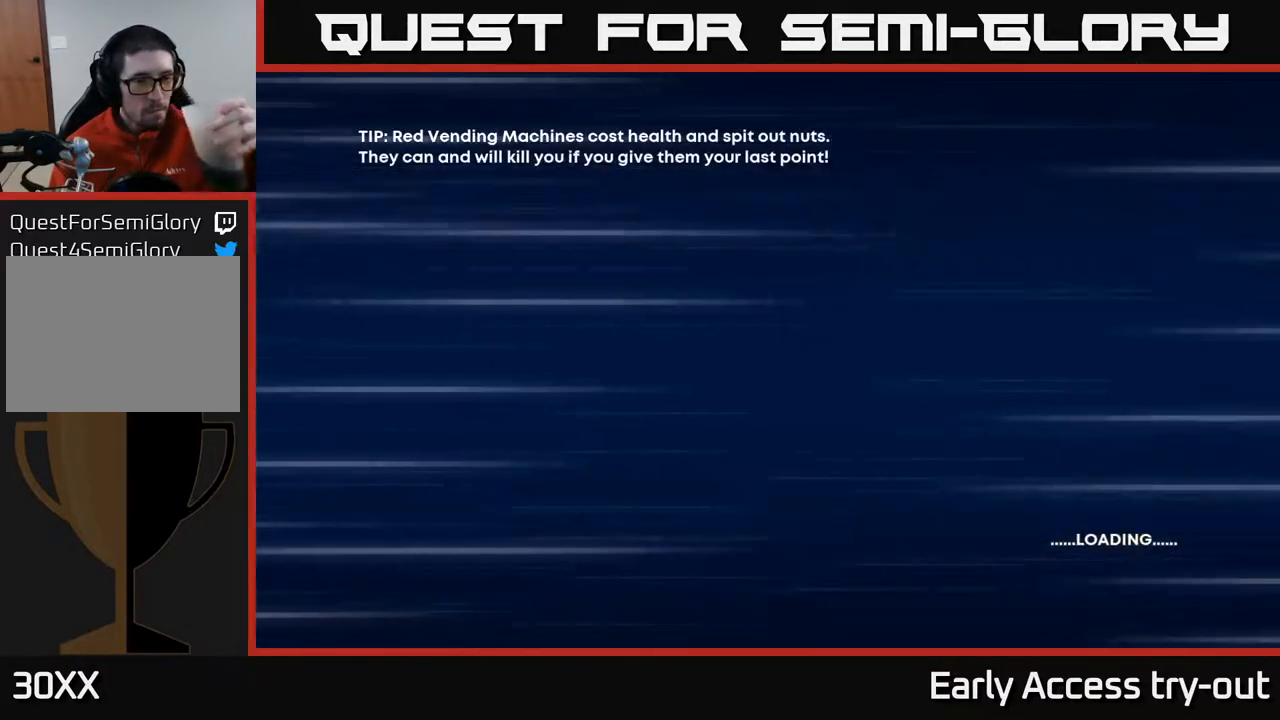
{"buttons": [], "right_stick": "center", "events": []}
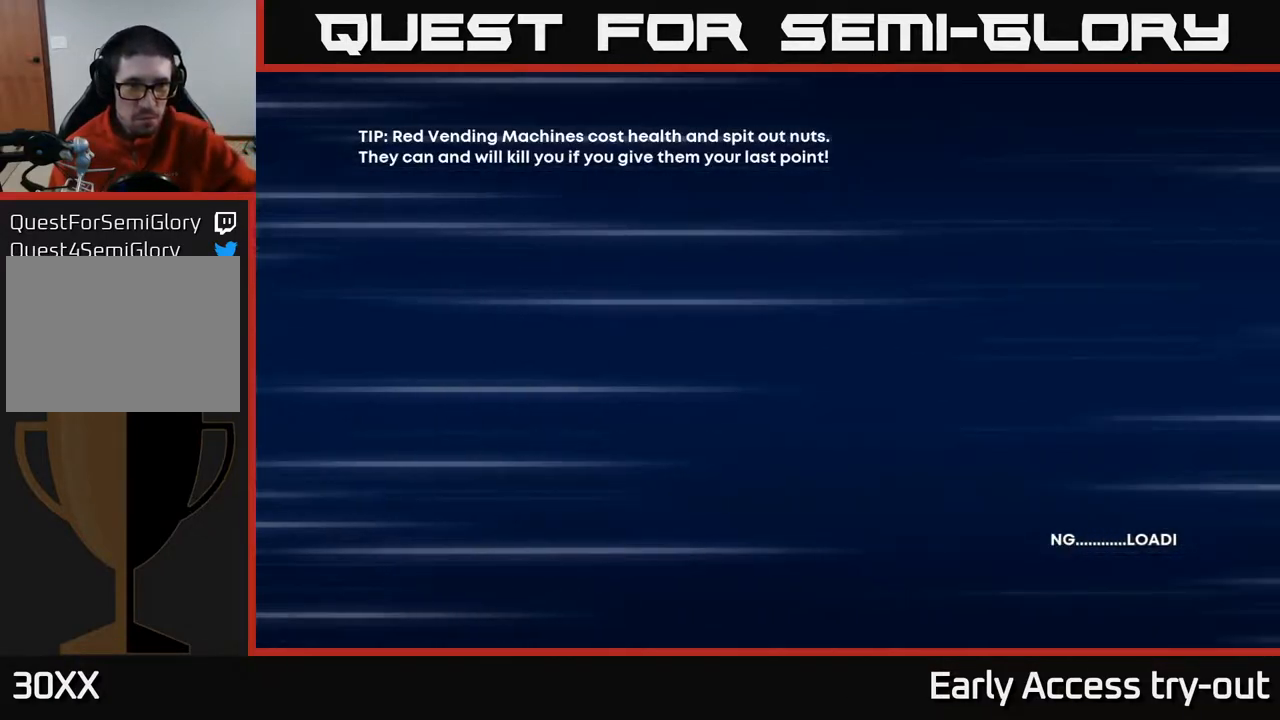
{"buttons": [], "right_stick": "center", "events": [[17, "A", "down"], [217, "A", "up"]]}
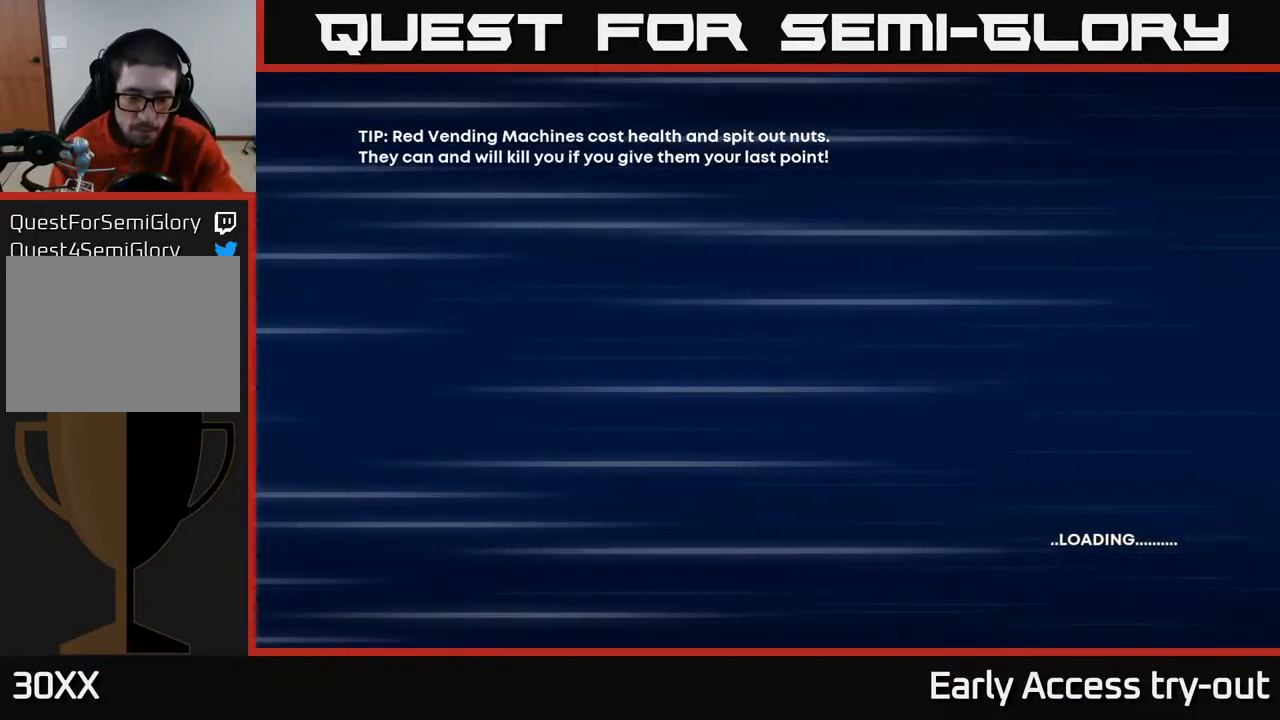
{"buttons": [], "right_stick": "center", "events": []}
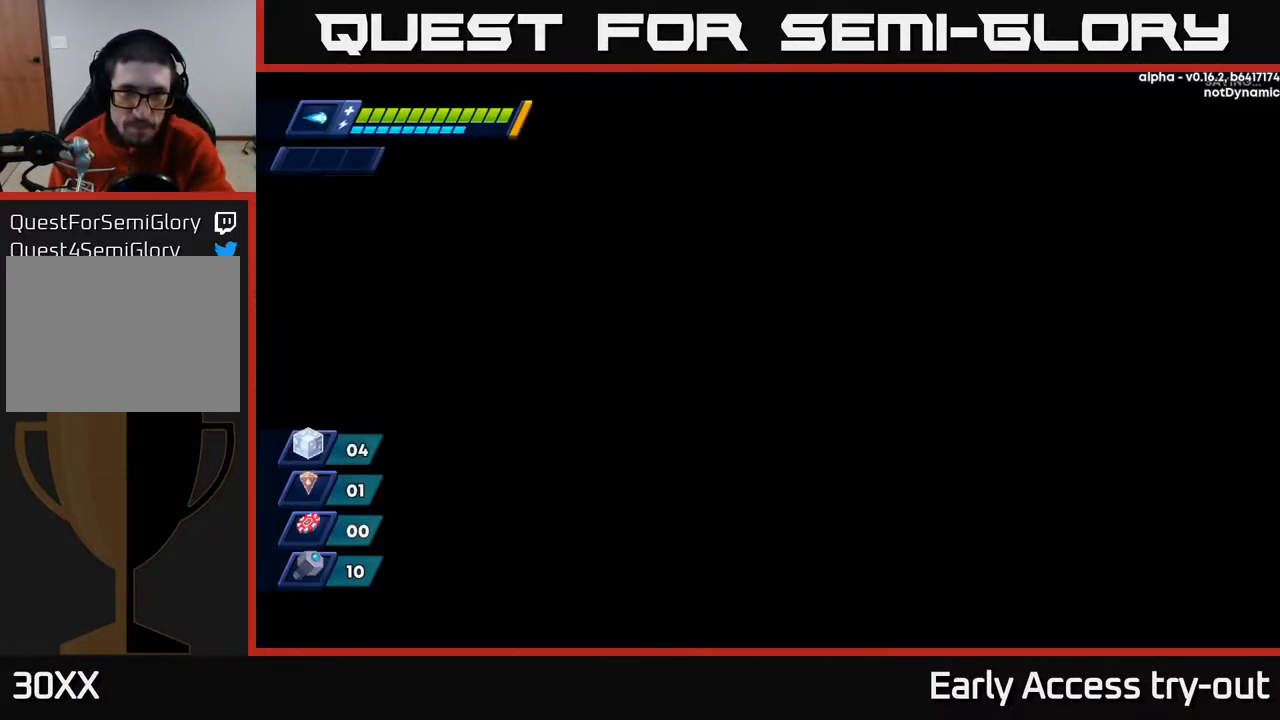
{"buttons": [], "right_stick": "center", "events": []}
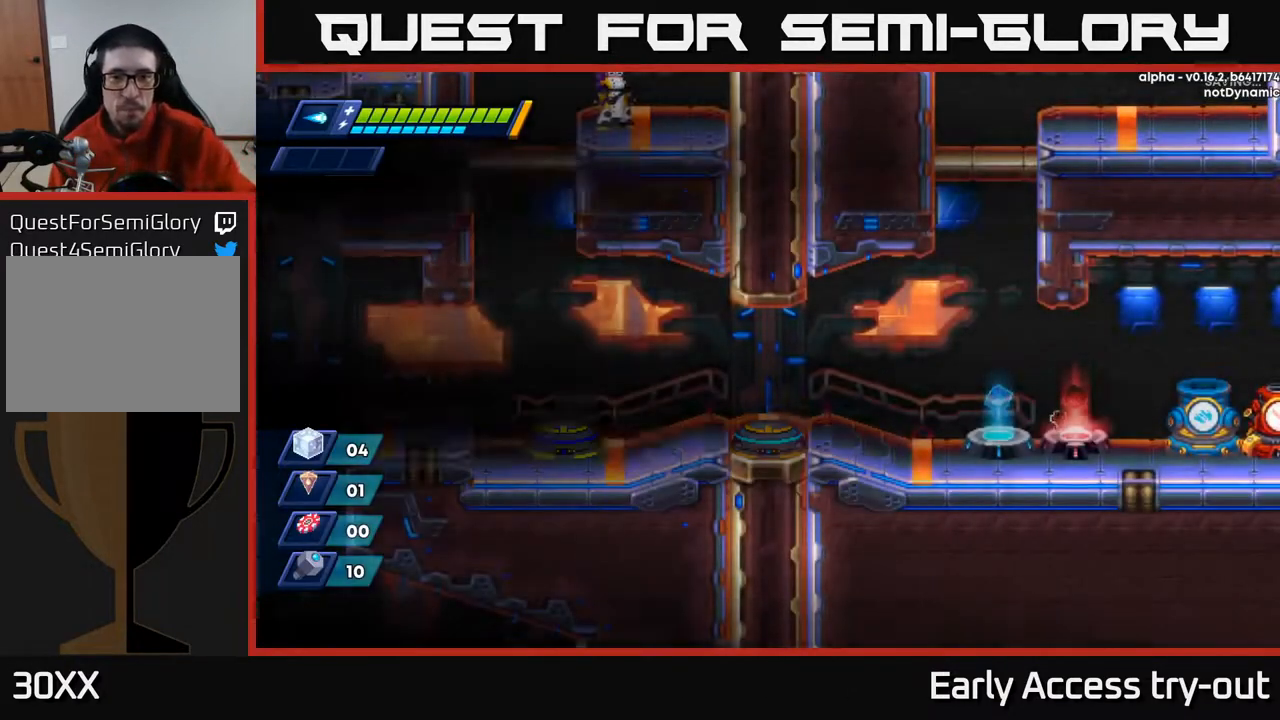
{"buttons": [], "right_stick": "center", "events": []}
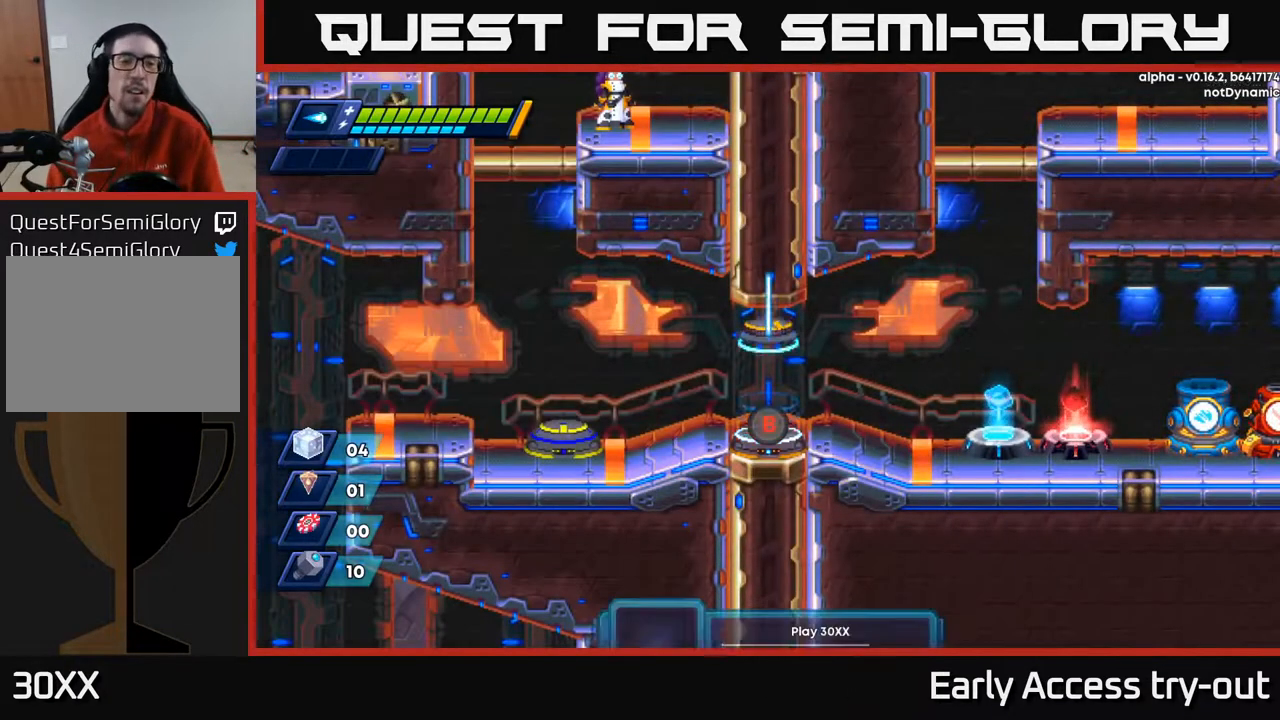
{"buttons": [], "right_stick": "center", "events": []}
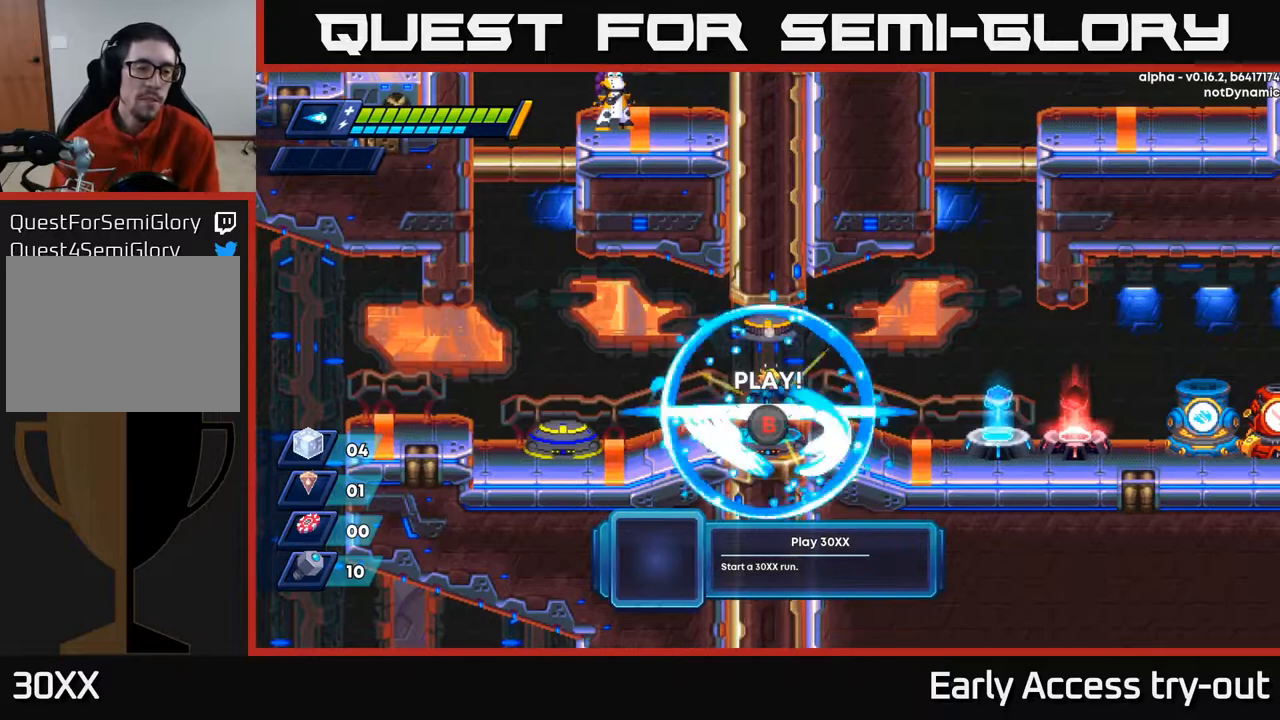
{"buttons": ["DPAD_RIGHT"], "right_stick": "center", "events": [[250, "DPAD_RIGHT", "down"]]}
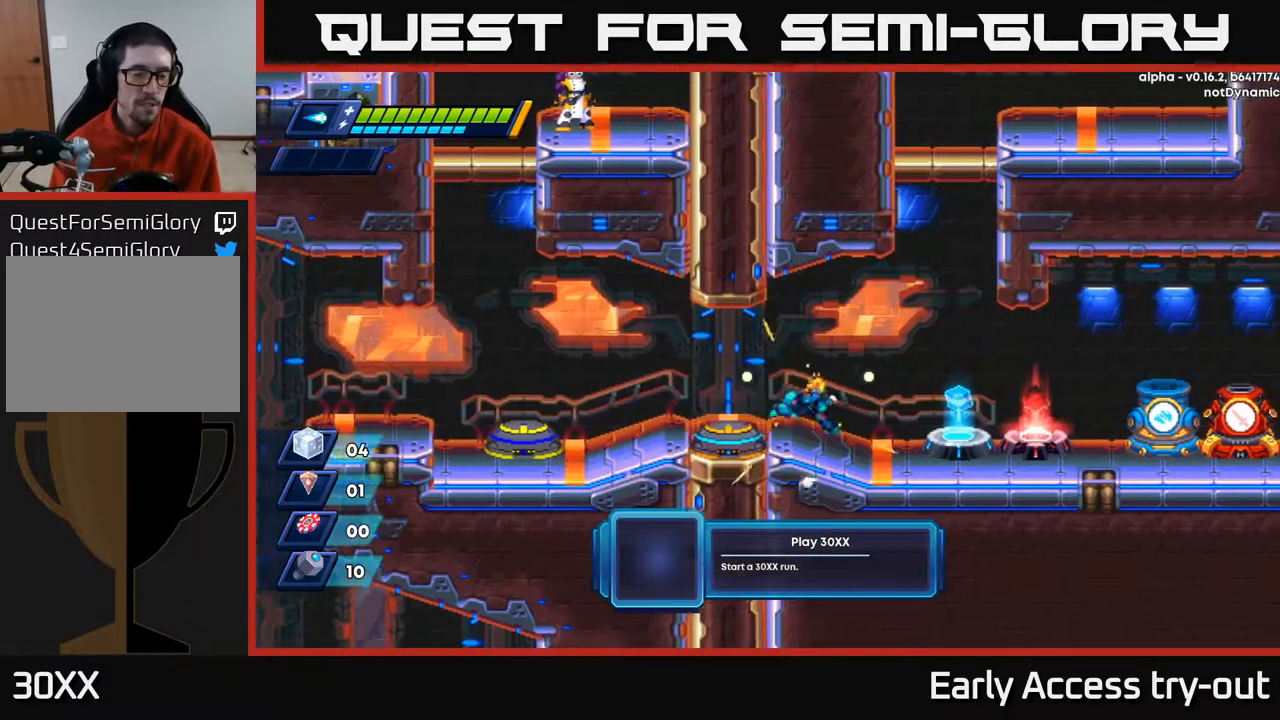
{"buttons": ["DPAD_RIGHT"], "right_stick": "center", "events": []}
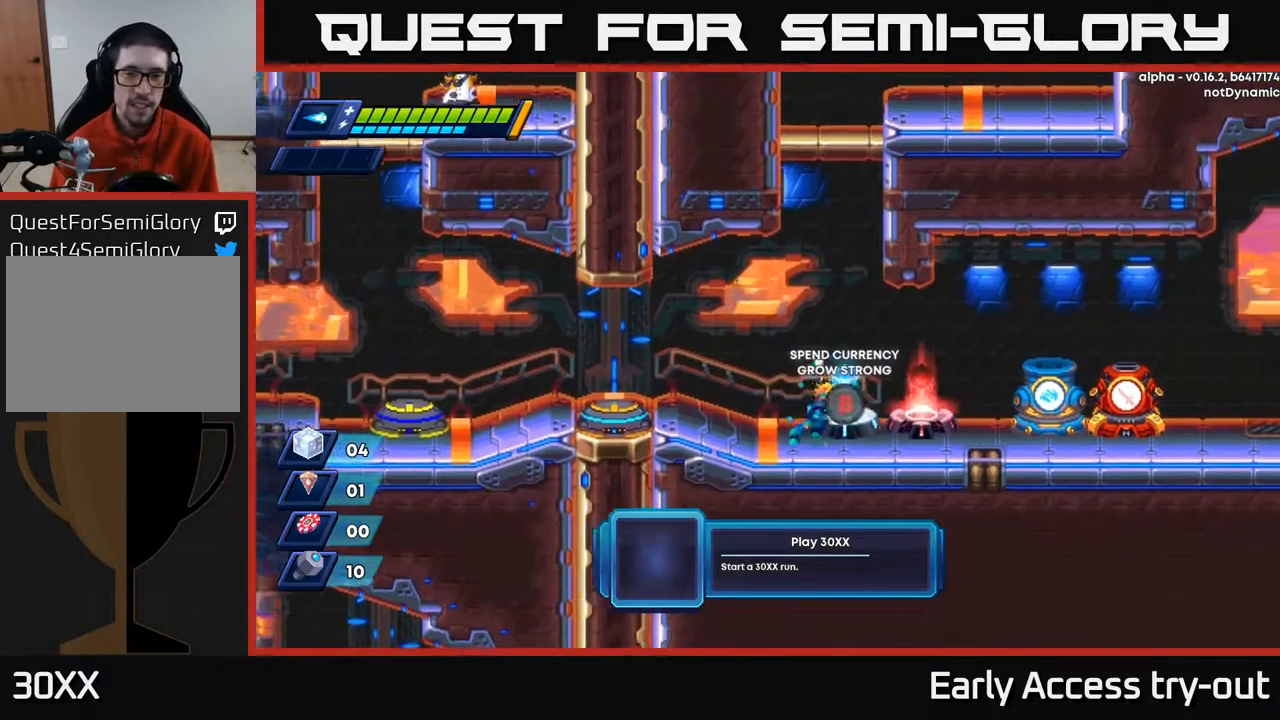
{"buttons": [], "right_stick": "center", "events": [[100, "DPAD_RIGHT", "up"], [433, "B", "down"], [500, "B", "up"]]}
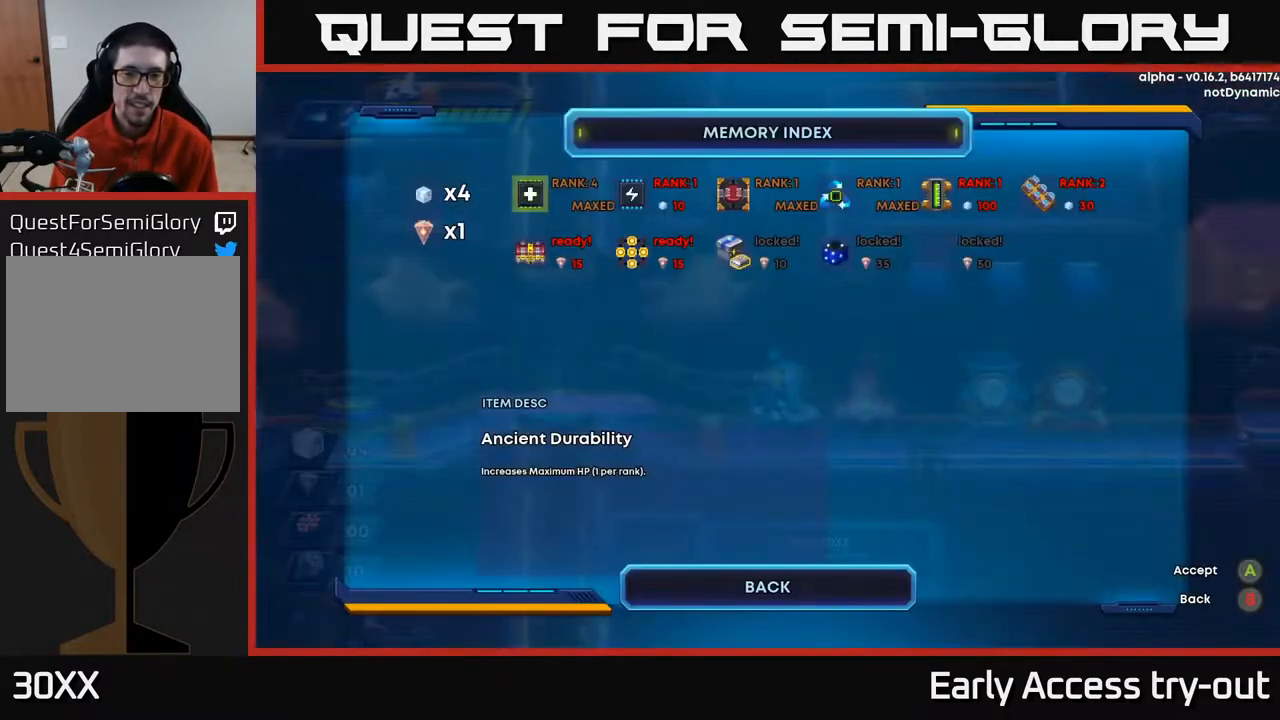
{"buttons": [], "right_stick": "center", "events": []}
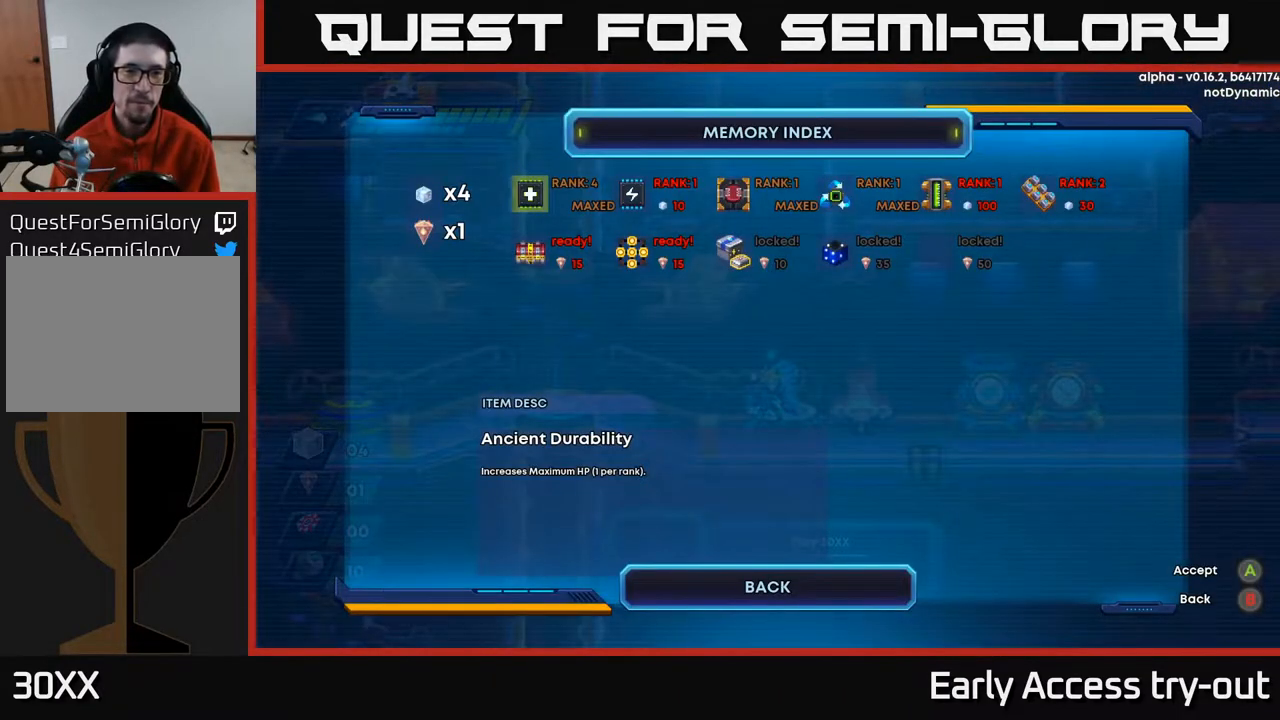
{"buttons": [], "right_stick": "center", "events": []}
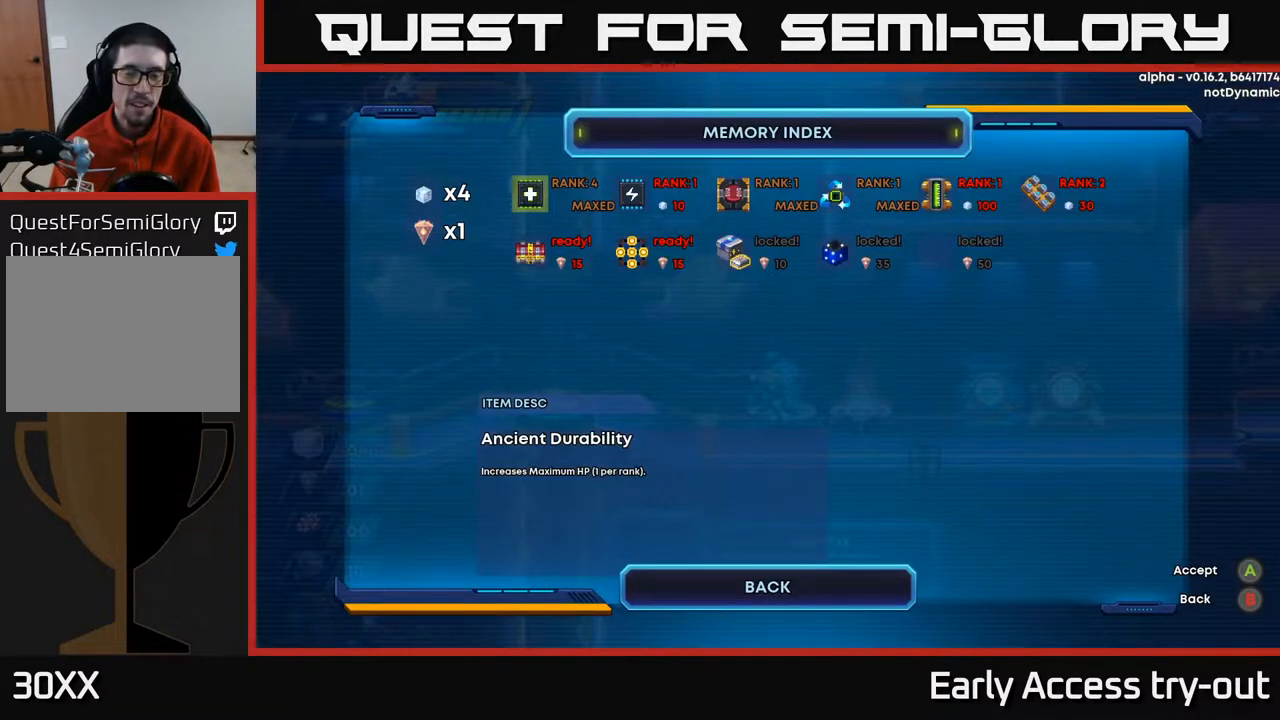
{"buttons": [], "right_stick": "center", "events": []}
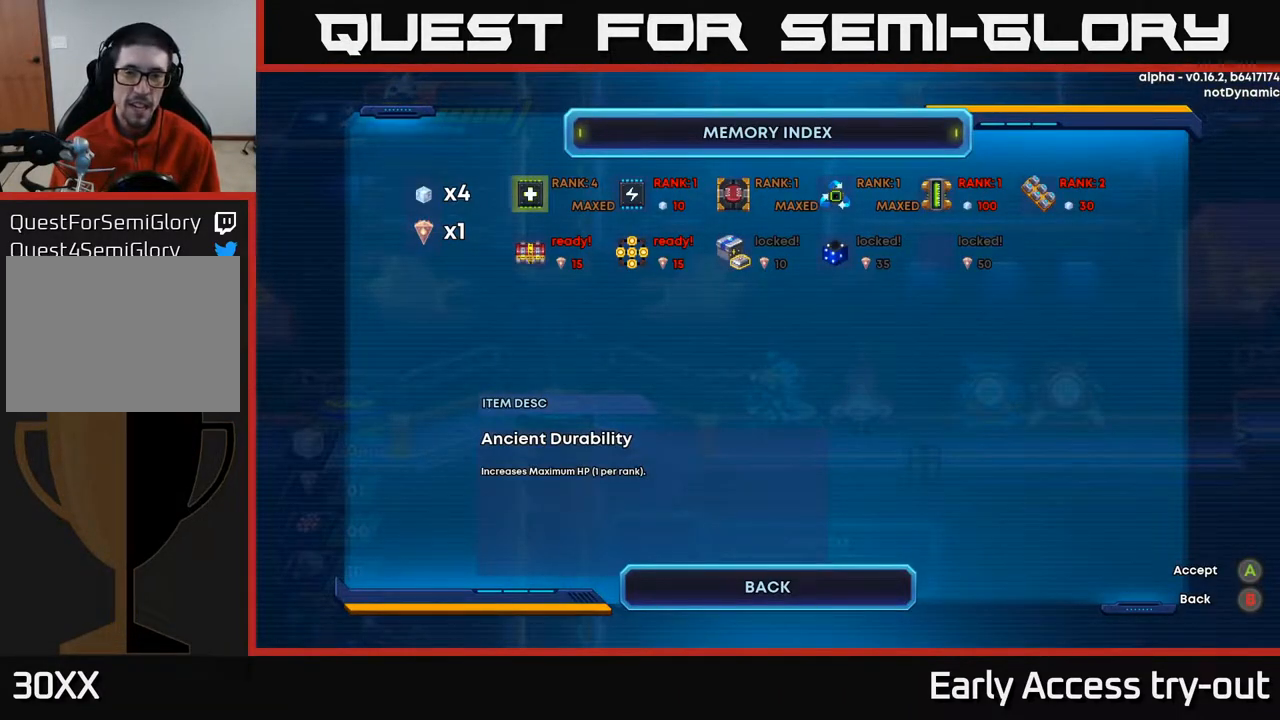
{"buttons": [], "right_stick": "center", "events": []}
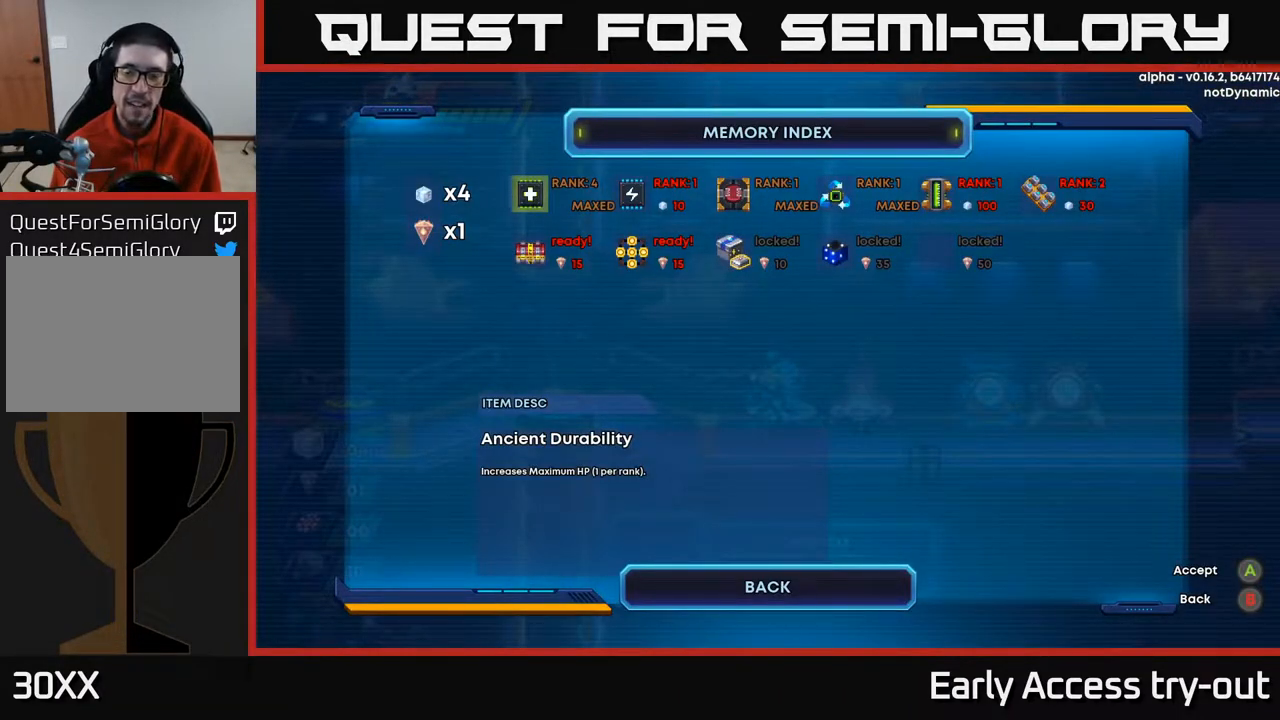
{"buttons": [], "right_stick": "center", "events": [[200, "B", "down"], [233, "B", "up"]]}
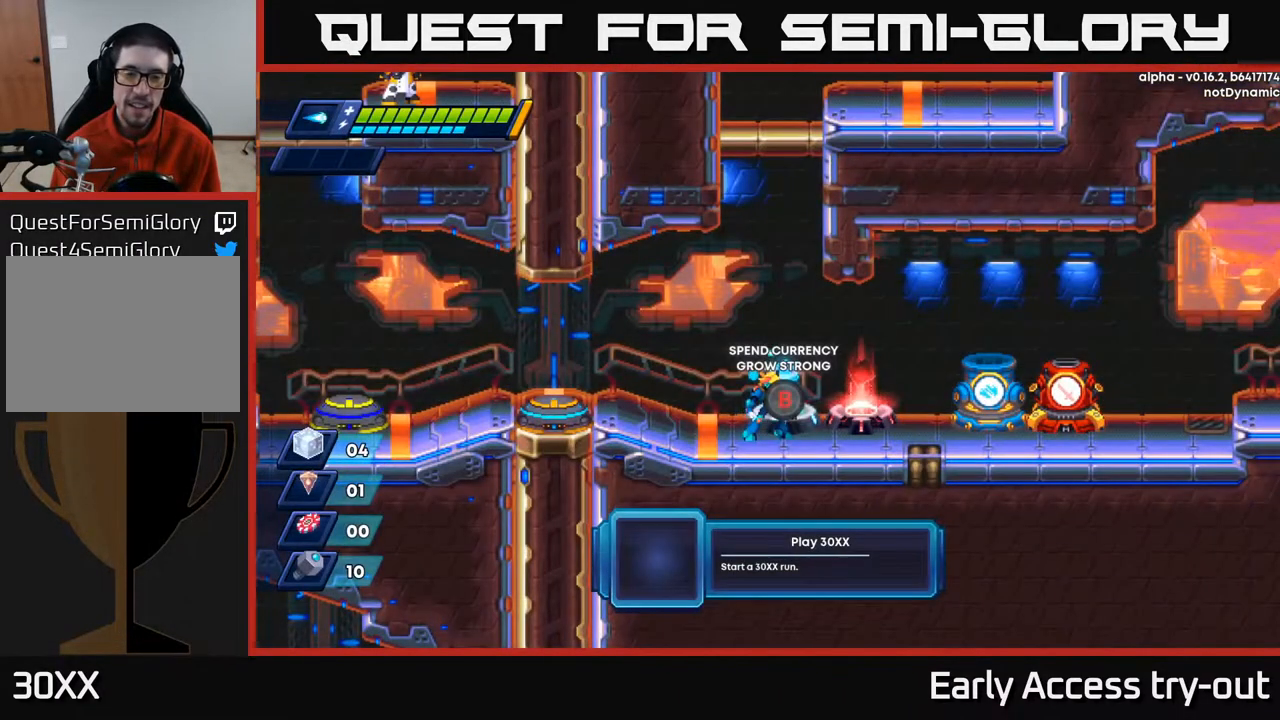
{"buttons": ["DPAD_RIGHT"], "right_stick": "center", "events": [[250, "DPAD_RIGHT", "down"]]}
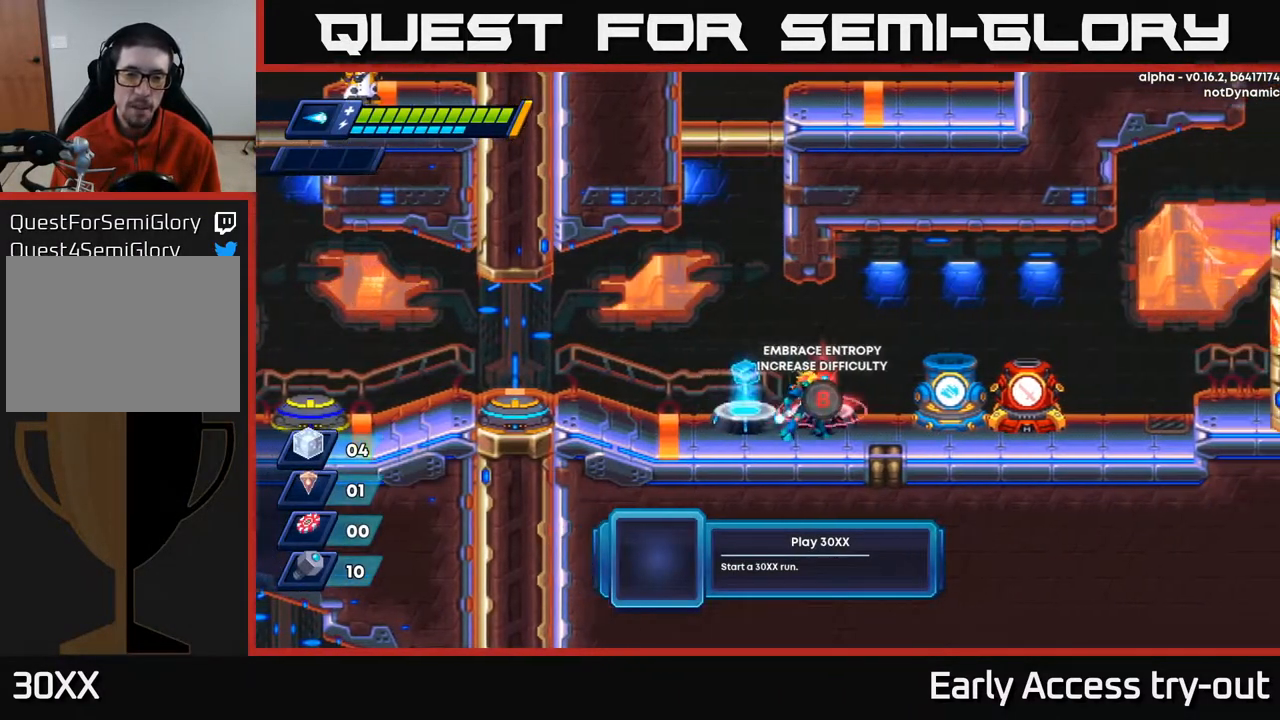
{"buttons": ["DPAD_LEFT"], "right_stick": "center", "events": [[50, "DPAD_RIGHT", "up"], [100, "DPAD_LEFT", "down"], [250, "DPAD_LEFT", "up"], [350, "DPAD_LEFT", "down"], [400, "DPAD_LEFT", "up"], [467, "DPAD_LEFT", "down"]]}
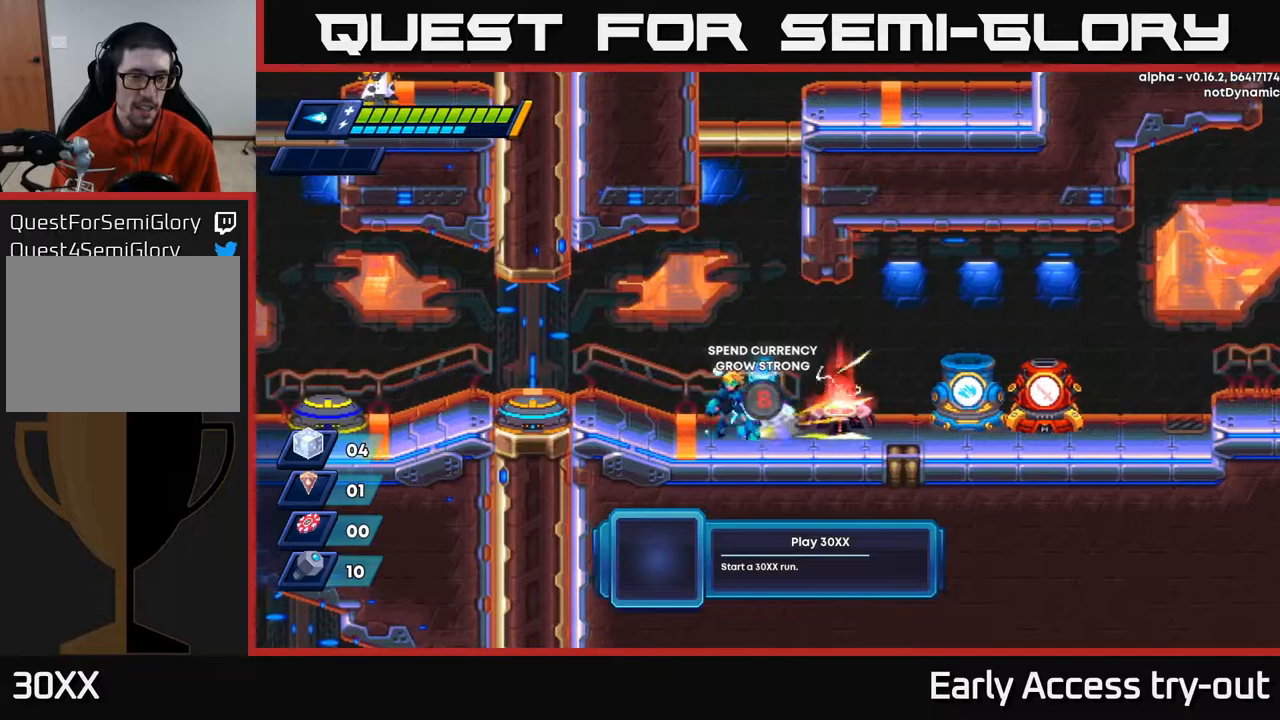
{"buttons": ["DPAD_LEFT"], "right_stick": "center", "events": [[33, "DPAD_LEFT", "up"], [100, "DPAD_LEFT", "down"], [300, "A", "down"], [367, "A", "up"]]}
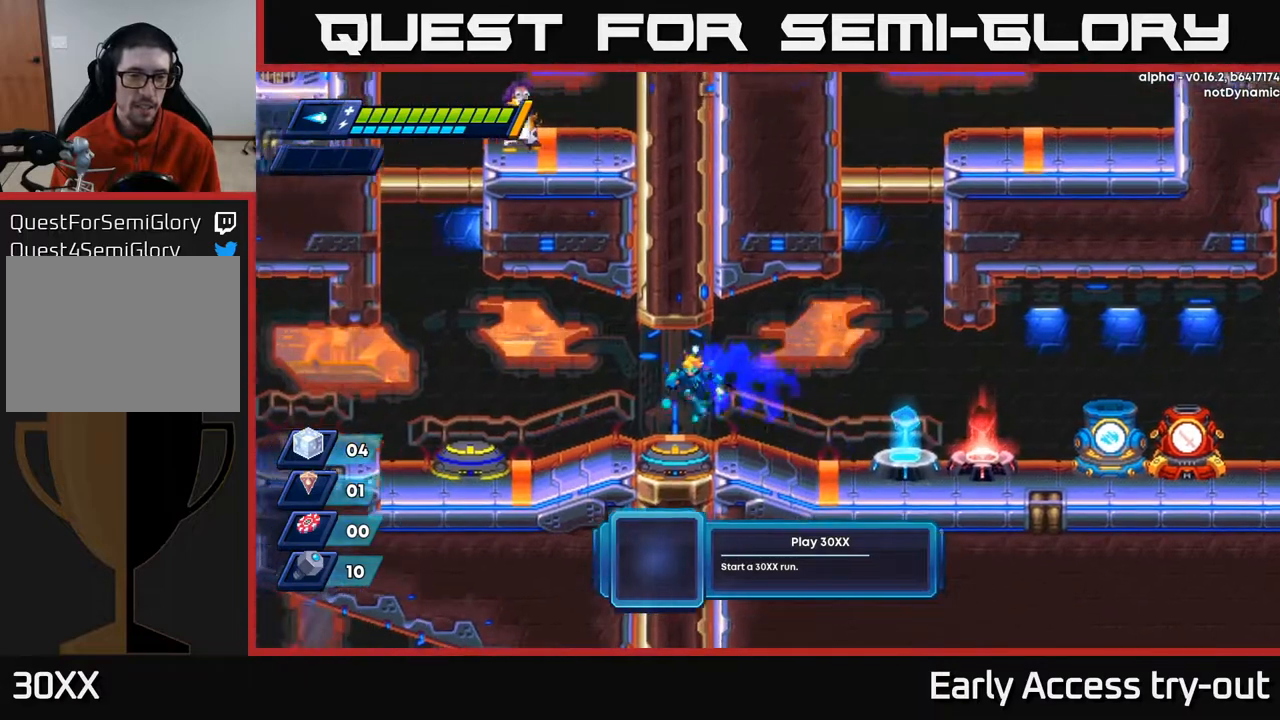
{"buttons": [], "right_stick": "center", "events": [[67, "DPAD_LEFT", "up"], [233, "B", "down"], [283, "B", "up"]]}